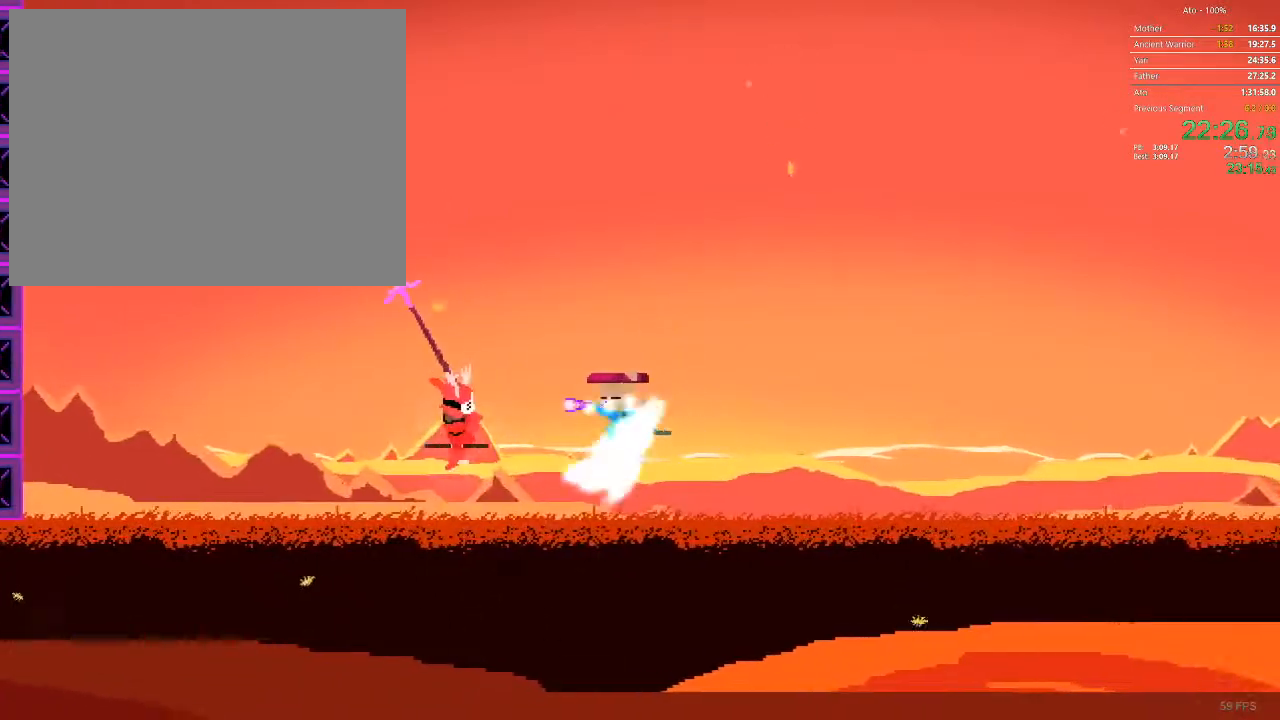
Gameplay with a controller; each line is a JSON object with the inputs held at the frame after it (dt_ms = milliseconds from this image to that frame). "events" lists button and stick changes between this image and that frame as [ms after this image, input, new state], when the widget could be followed in between. Not read: A B L3 R3 X Y.
{"dt_ms": 500, "buttons": [], "events": [[467, "DPAD_LEFT", "up"]]}
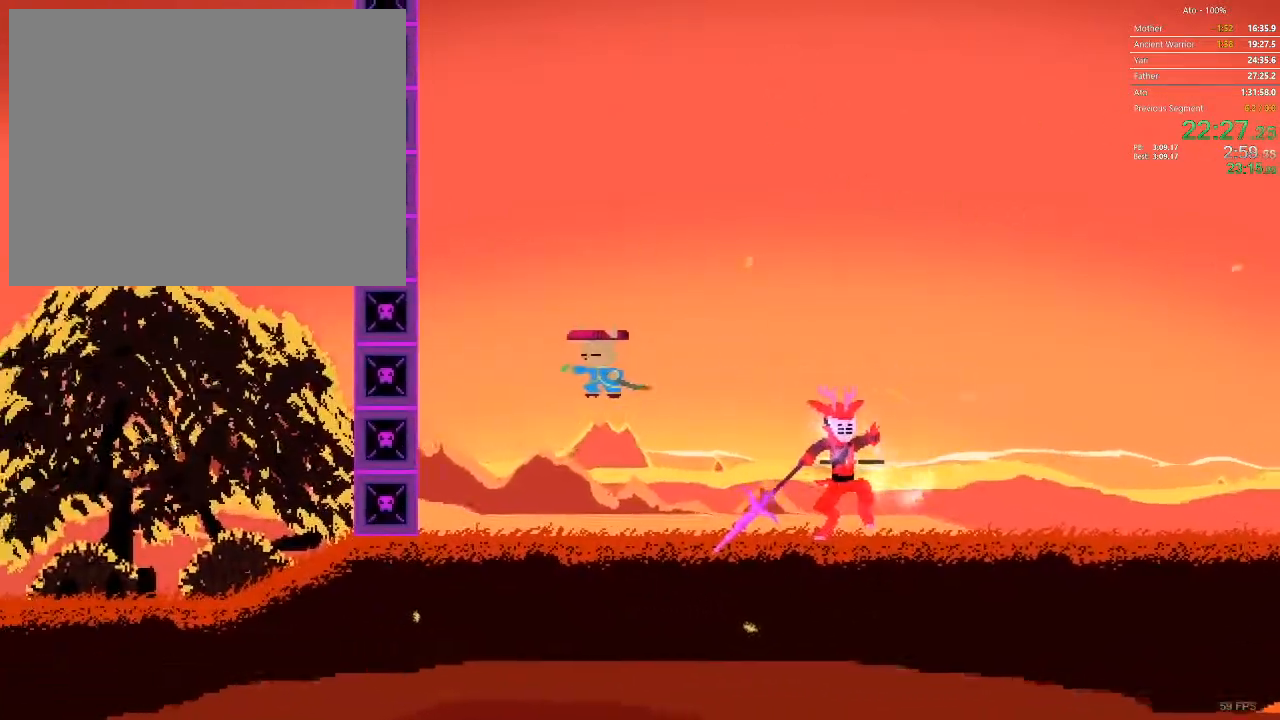
{"dt_ms": 500, "buttons": ["DPAD_RIGHT"], "events": [[17, "DPAD_RIGHT", "down"]]}
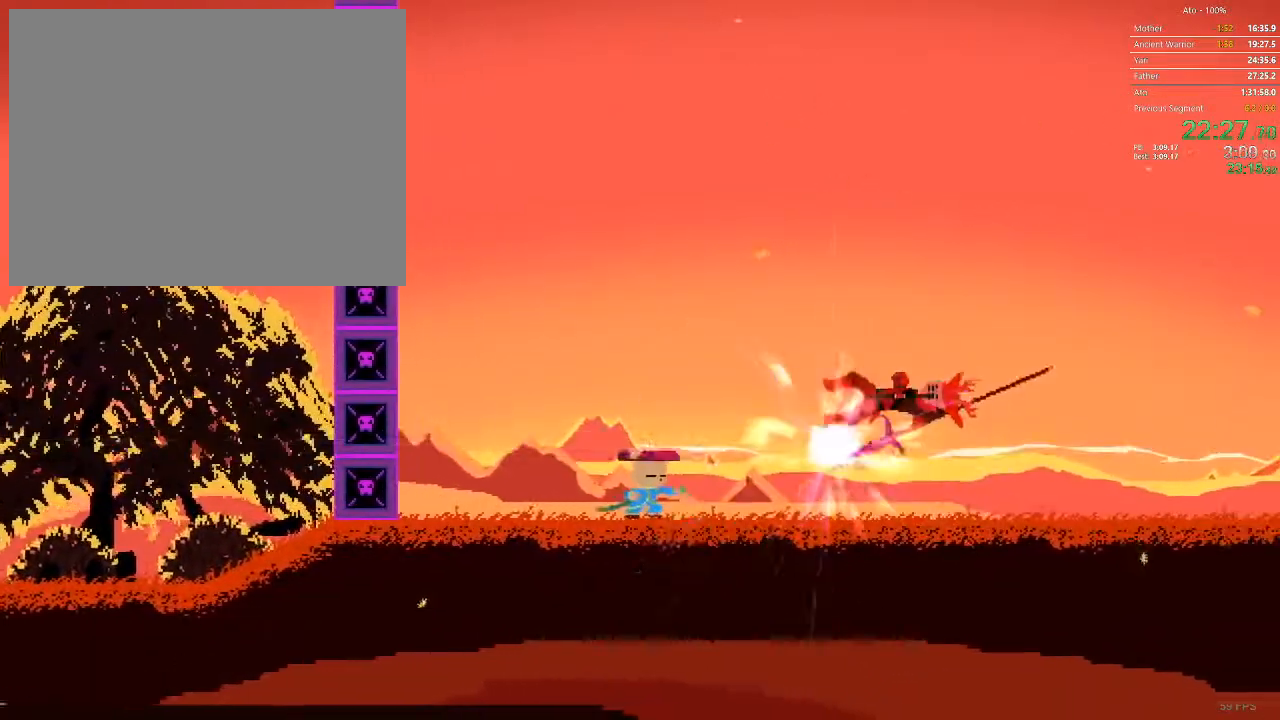
{"dt_ms": 1000, "buttons": ["DPAD_RIGHT"]}
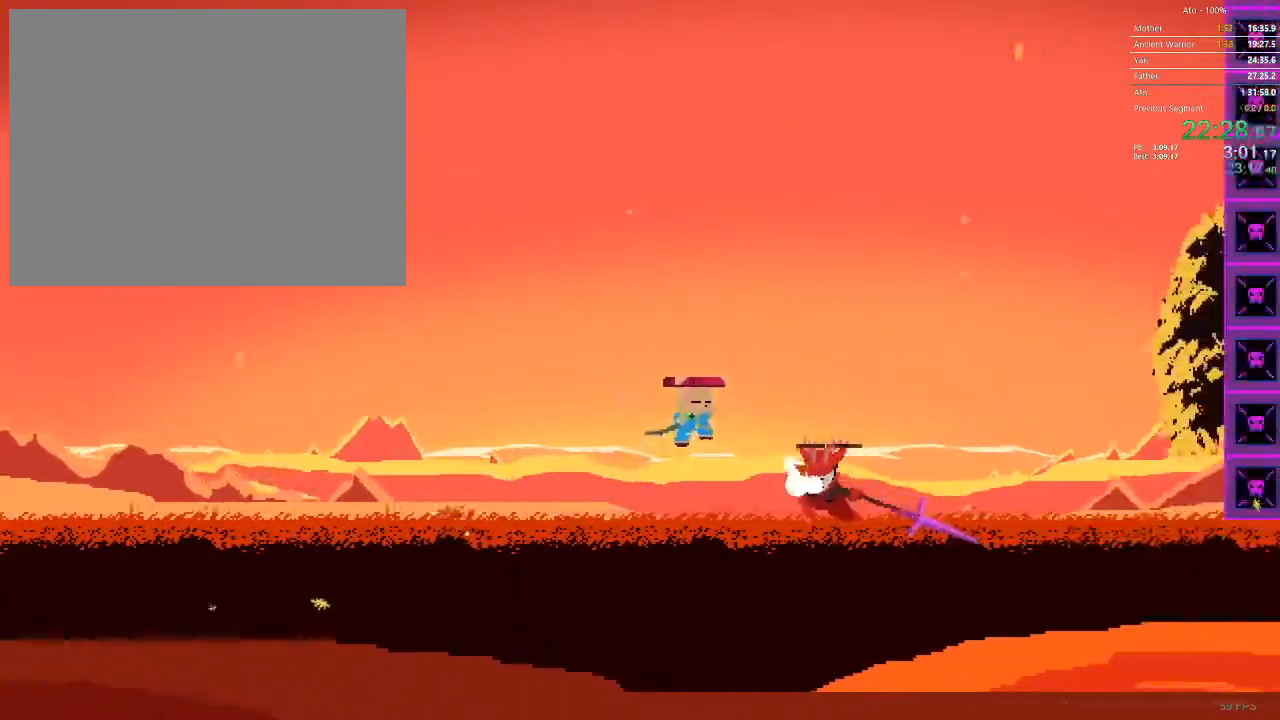
{"dt_ms": 500, "buttons": ["DPAD_RIGHT"], "events": []}
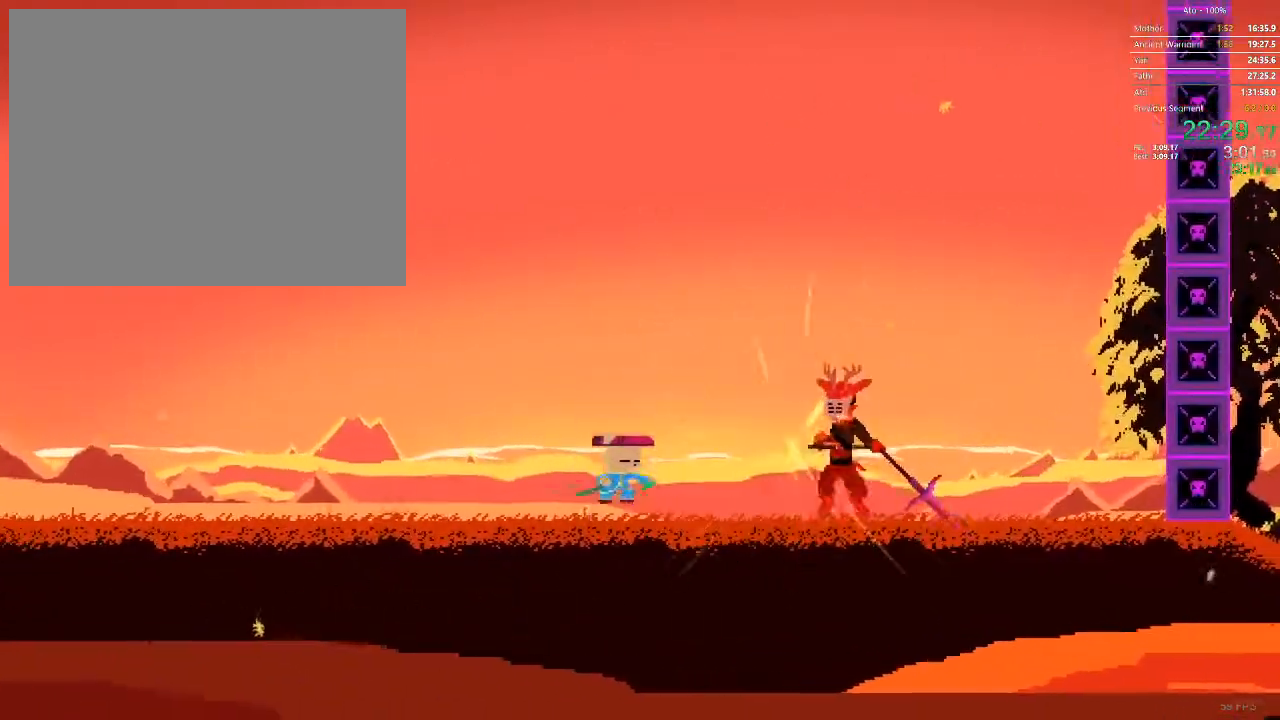
{"dt_ms": 500, "buttons": ["DPAD_RIGHT"], "events": []}
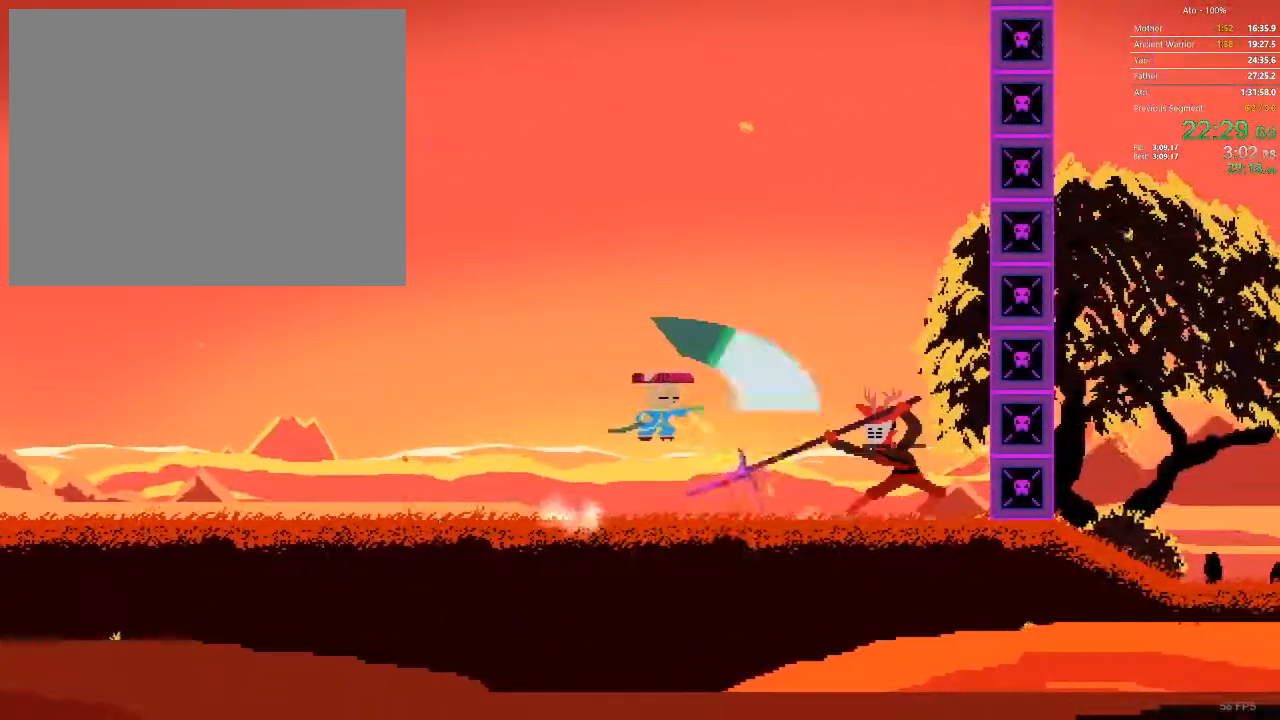
{"dt_ms": 500, "buttons": [], "events": [[400, "DPAD_RIGHT", "up"]]}
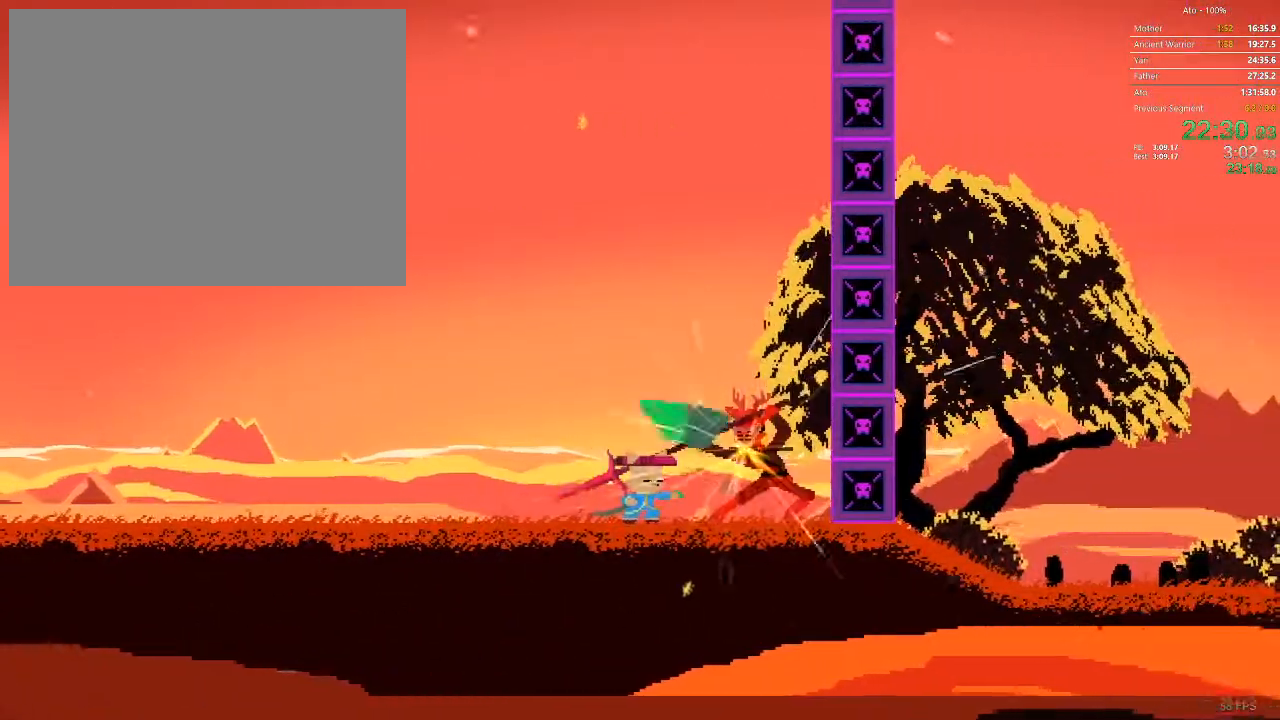
{"dt_ms": 500, "buttons": ["DPAD_RIGHT"]}
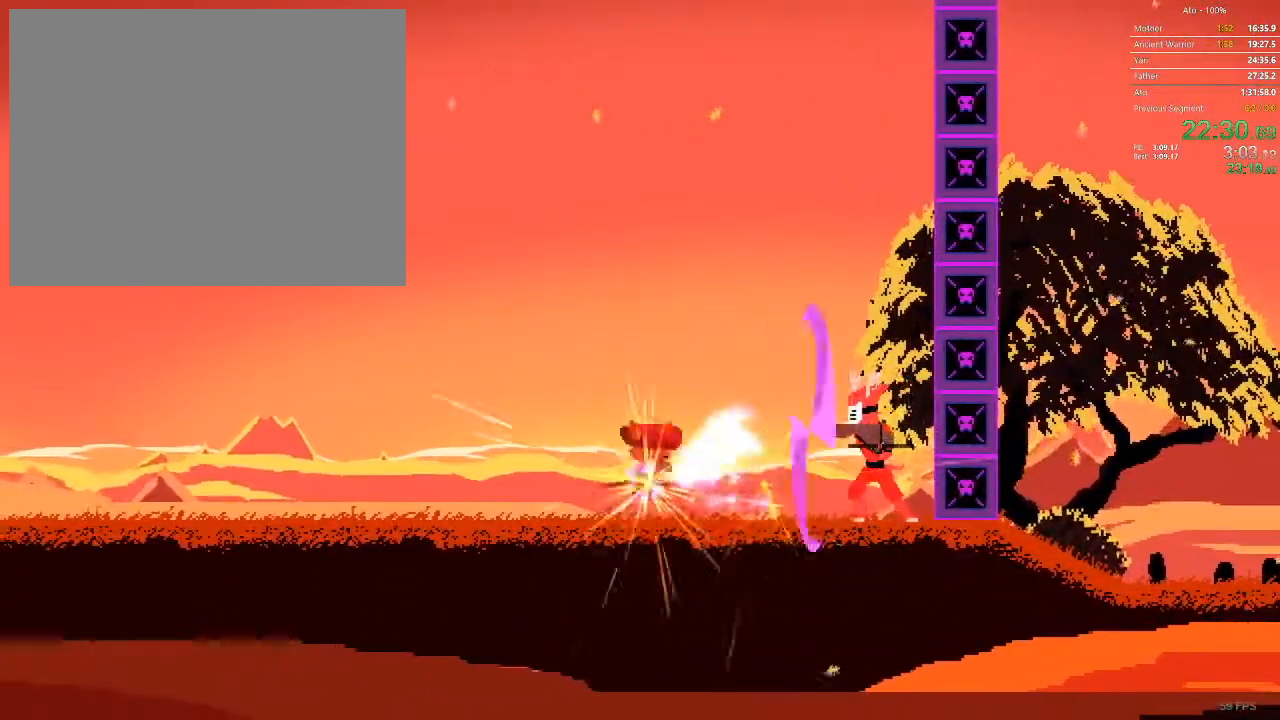
{"dt_ms": 500, "buttons": ["DPAD_RIGHT"], "events": []}
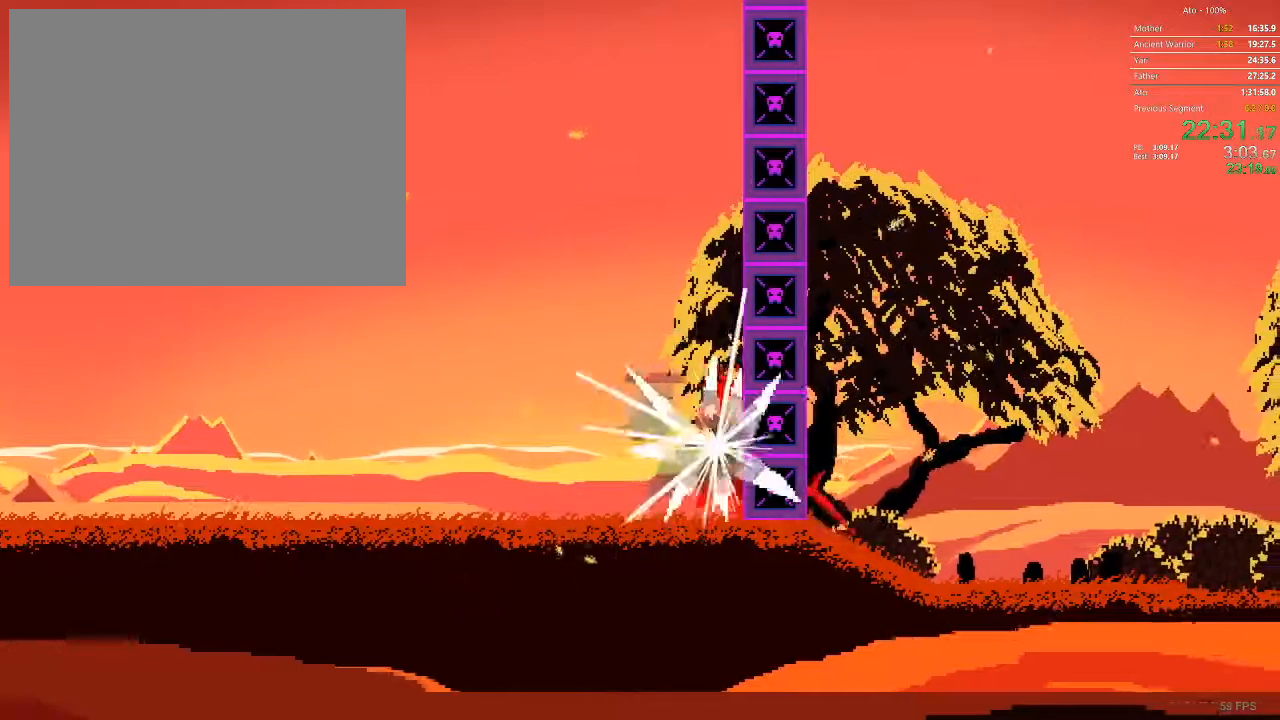
{"dt_ms": 500, "buttons": ["DPAD_RIGHT"], "events": [[17, "DPAD_RIGHT", "up"], [417, "DPAD_RIGHT", "down"]]}
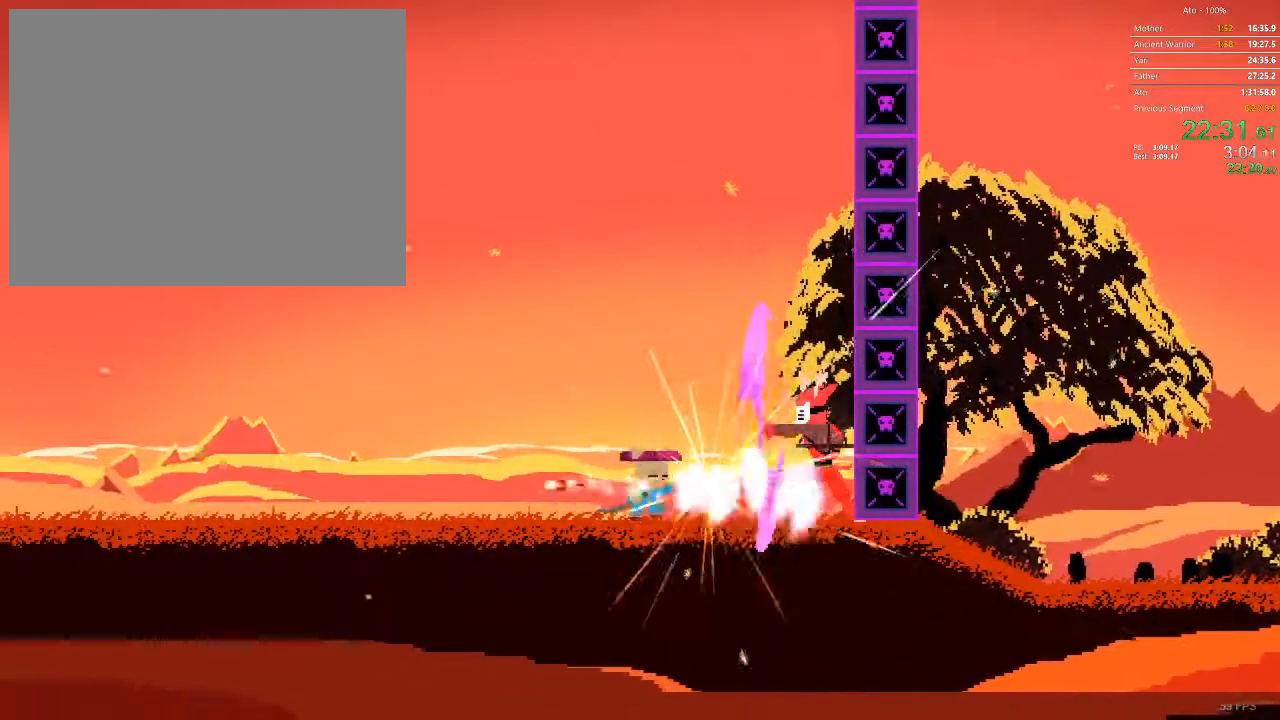
{"dt_ms": 500, "buttons": ["DPAD_RIGHT"], "events": []}
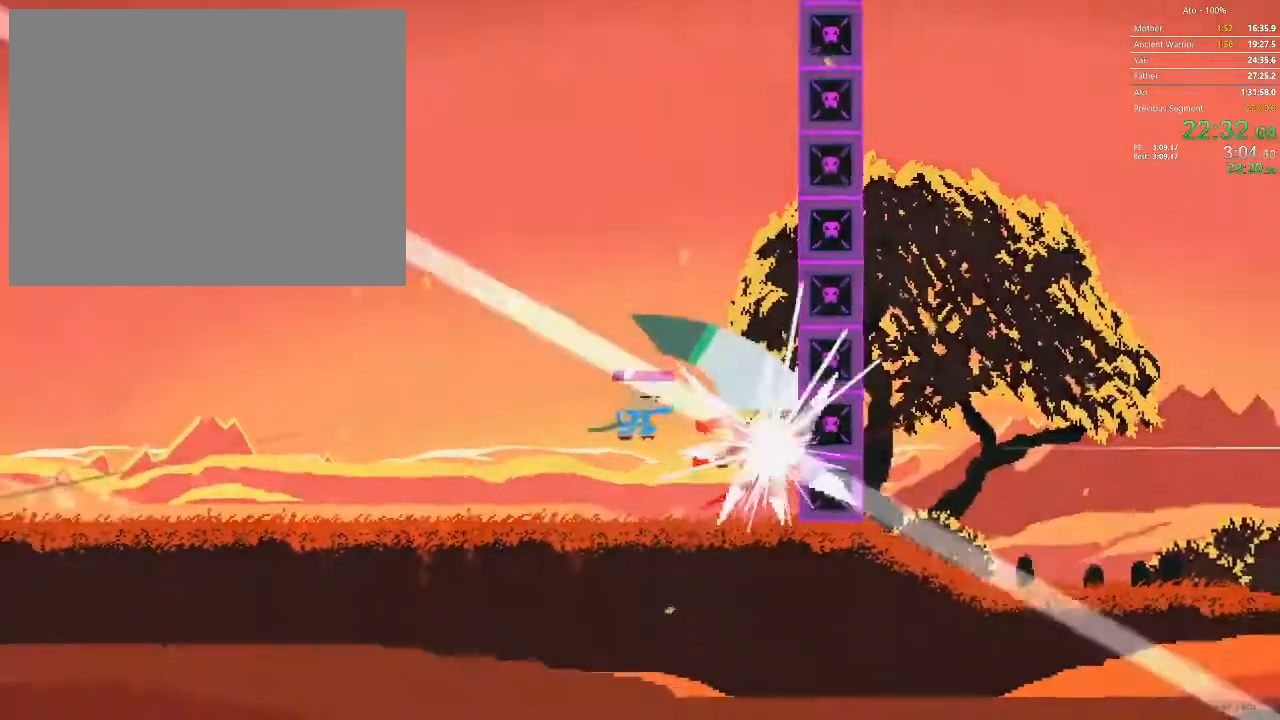
{"dt_ms": 1000, "buttons": ["DPAD_RIGHT"]}
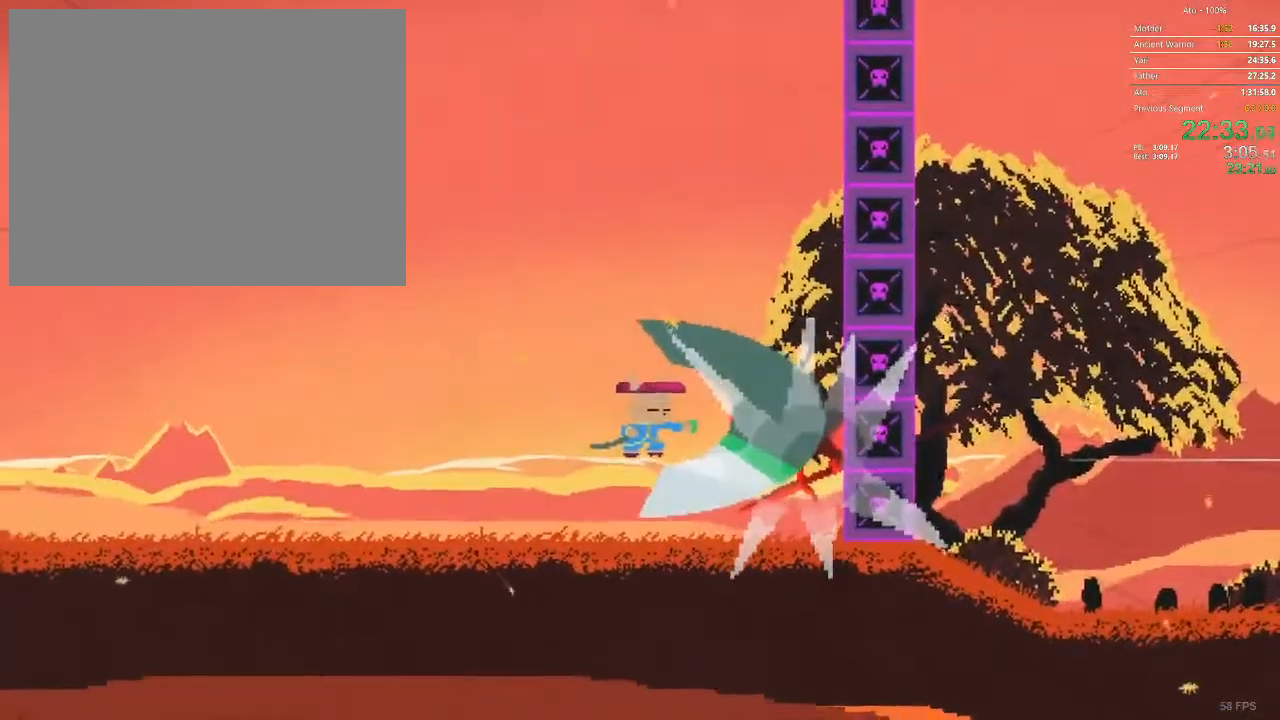
{"dt_ms": 500, "buttons": ["DPAD_RIGHT"], "events": []}
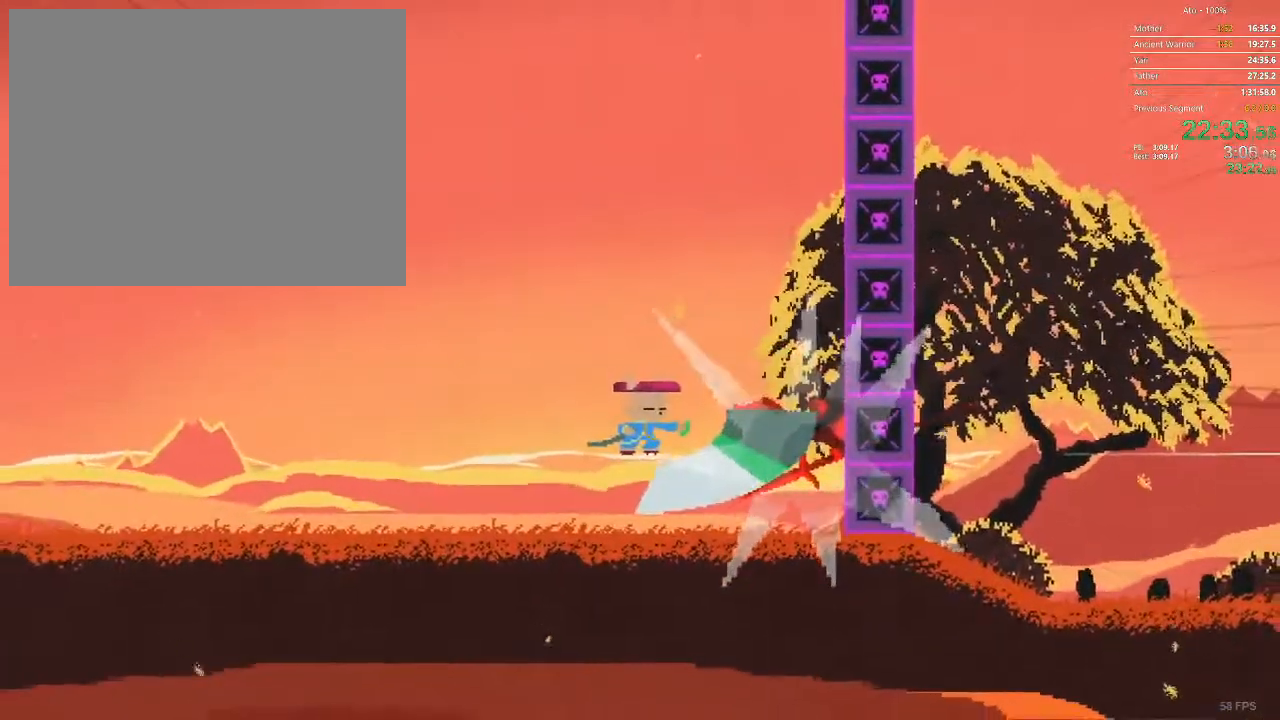
{"dt_ms": 500, "buttons": ["DPAD_RIGHT"], "events": []}
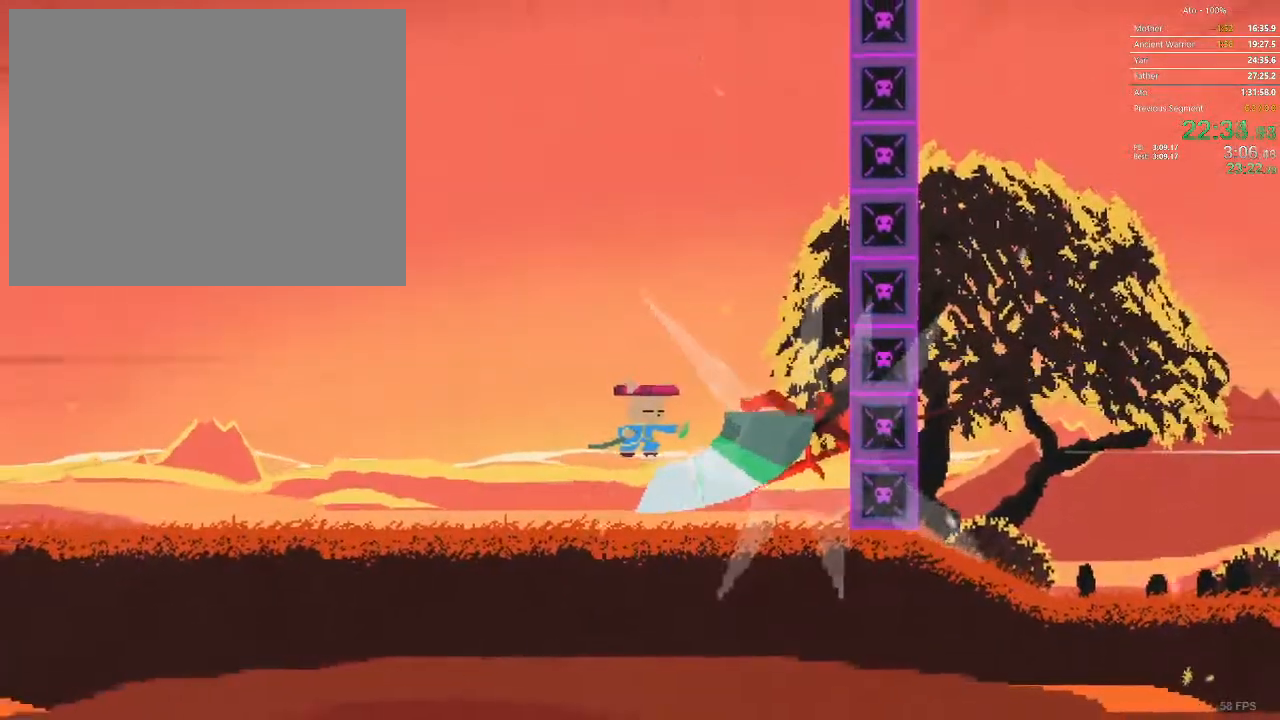
{"dt_ms": 500, "buttons": ["DPAD_RIGHT"], "events": []}
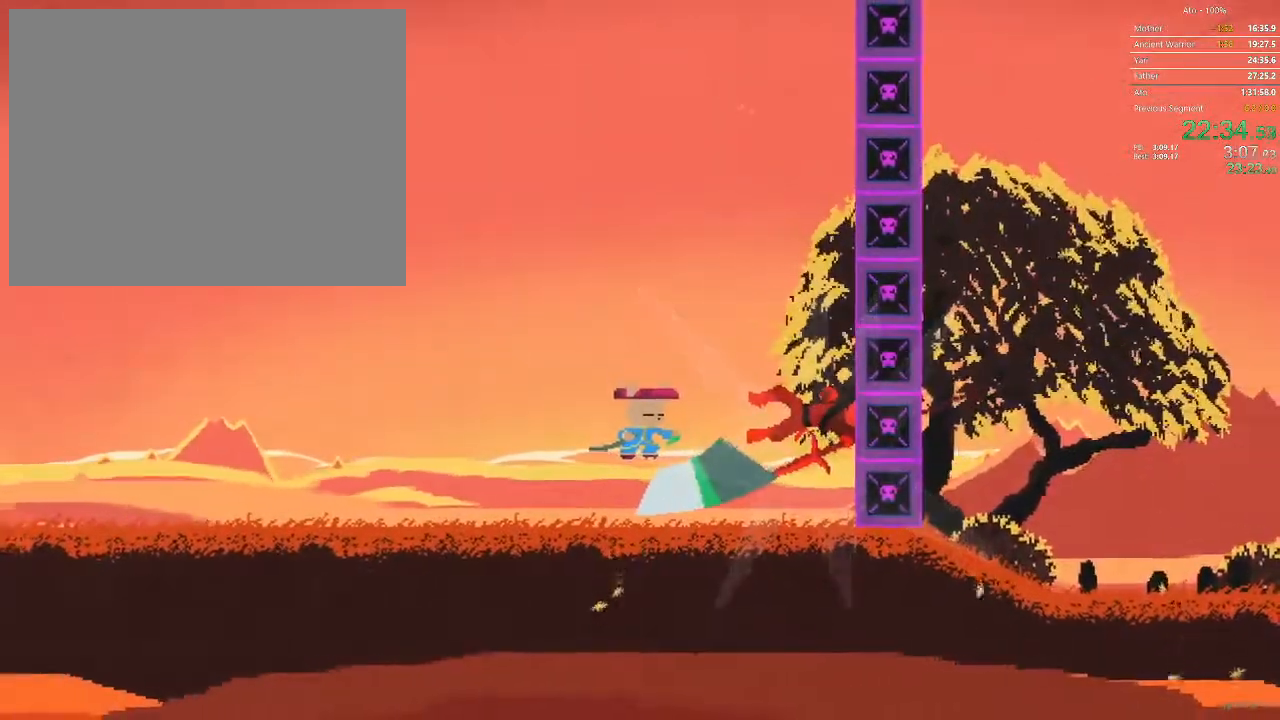
{"dt_ms": 500, "buttons": ["DPAD_RIGHT"], "events": []}
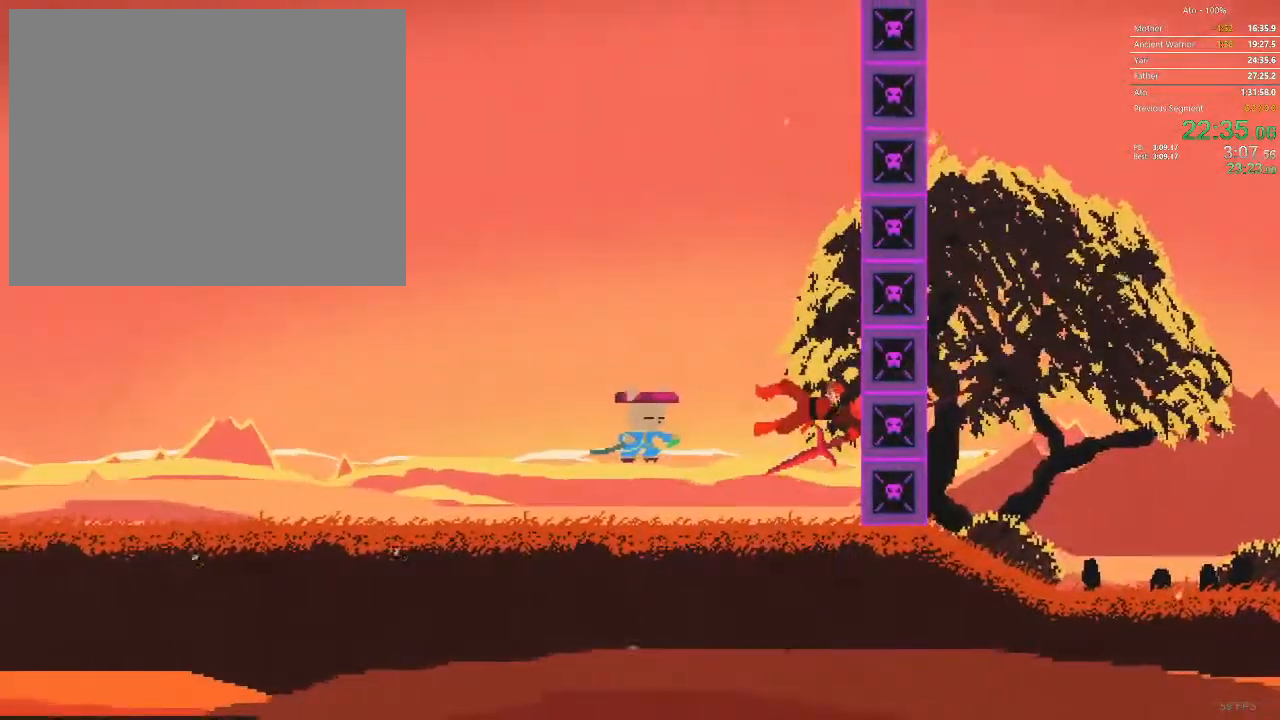
{"dt_ms": 500, "buttons": ["DPAD_RIGHT"], "events": []}
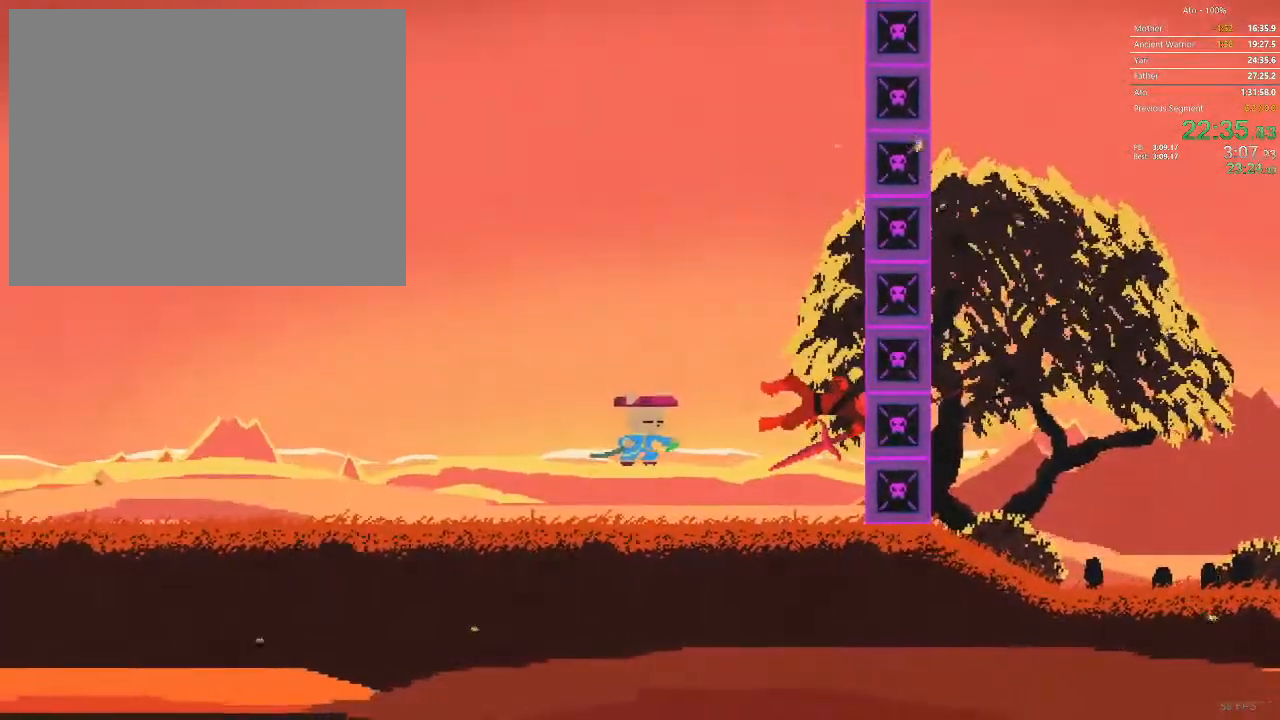
{"dt_ms": 500, "buttons": ["DPAD_RIGHT"], "events": []}
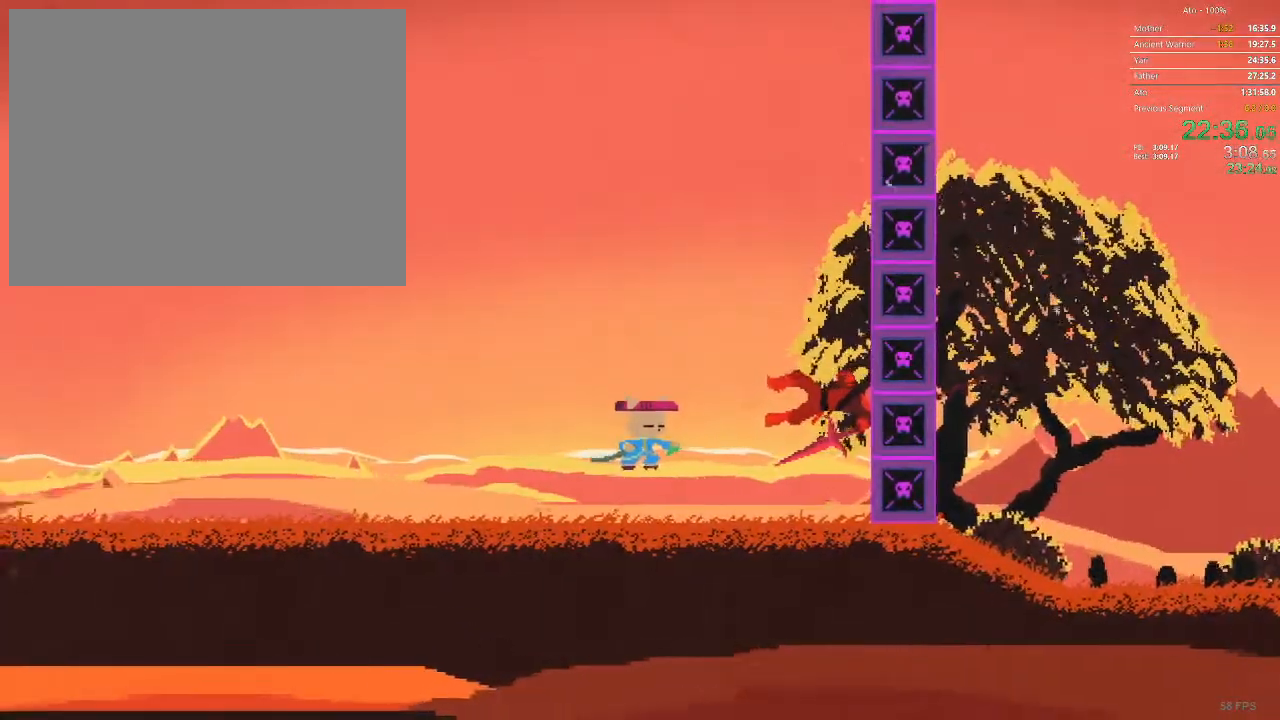
{"dt_ms": 500, "buttons": ["DPAD_RIGHT"], "events": []}
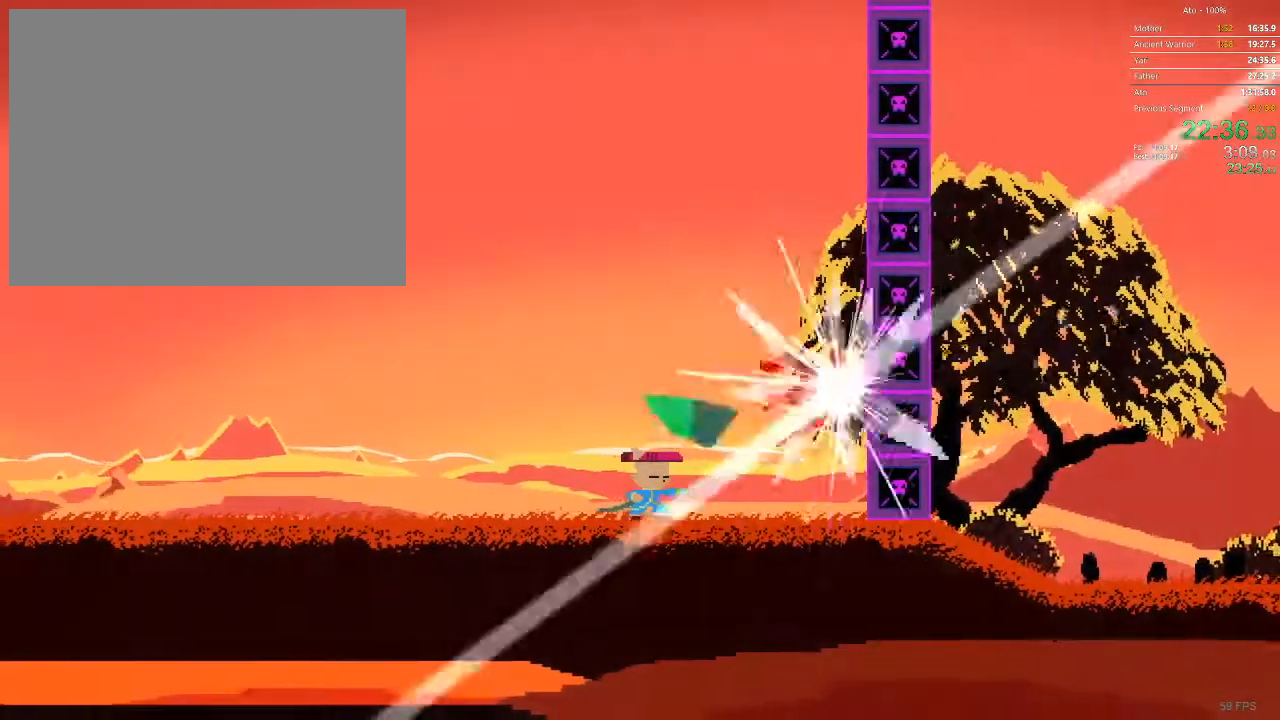
{"dt_ms": 500, "buttons": ["DPAD_RIGHT"], "events": []}
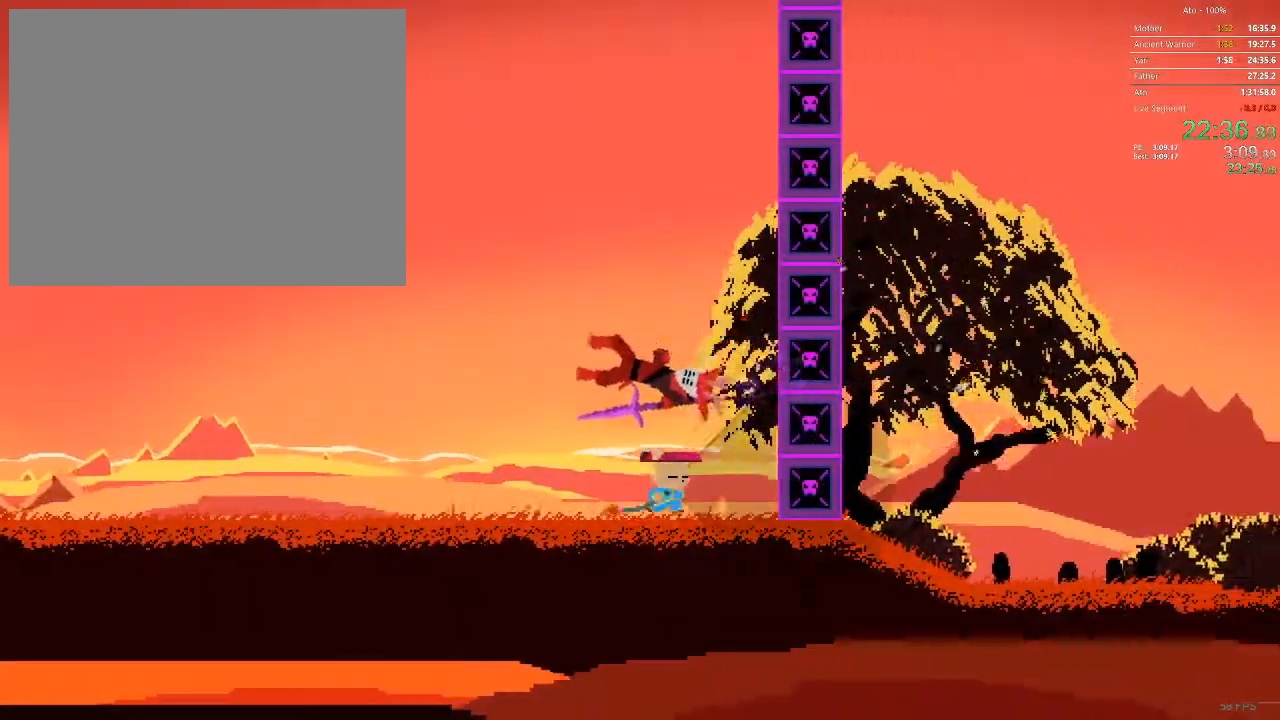
{"dt_ms": 500, "buttons": ["DPAD_RIGHT"], "events": []}
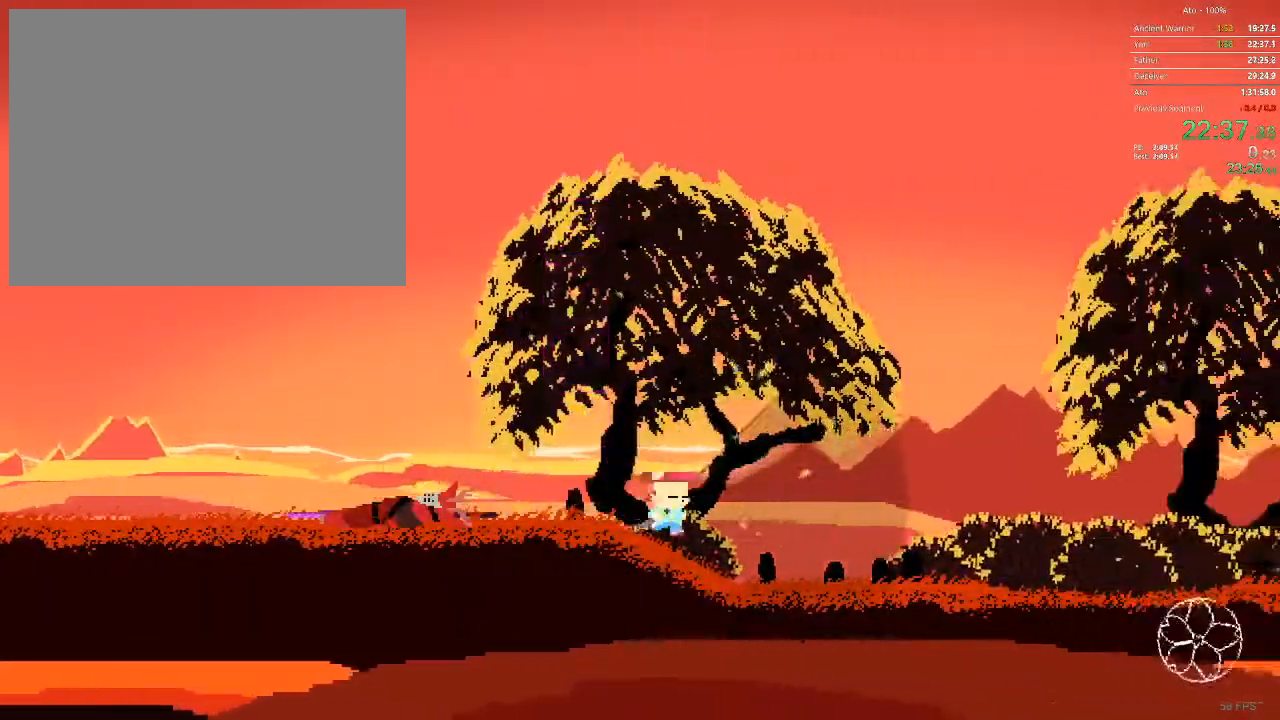
{"dt_ms": 500, "buttons": ["DPAD_RIGHT"], "events": []}
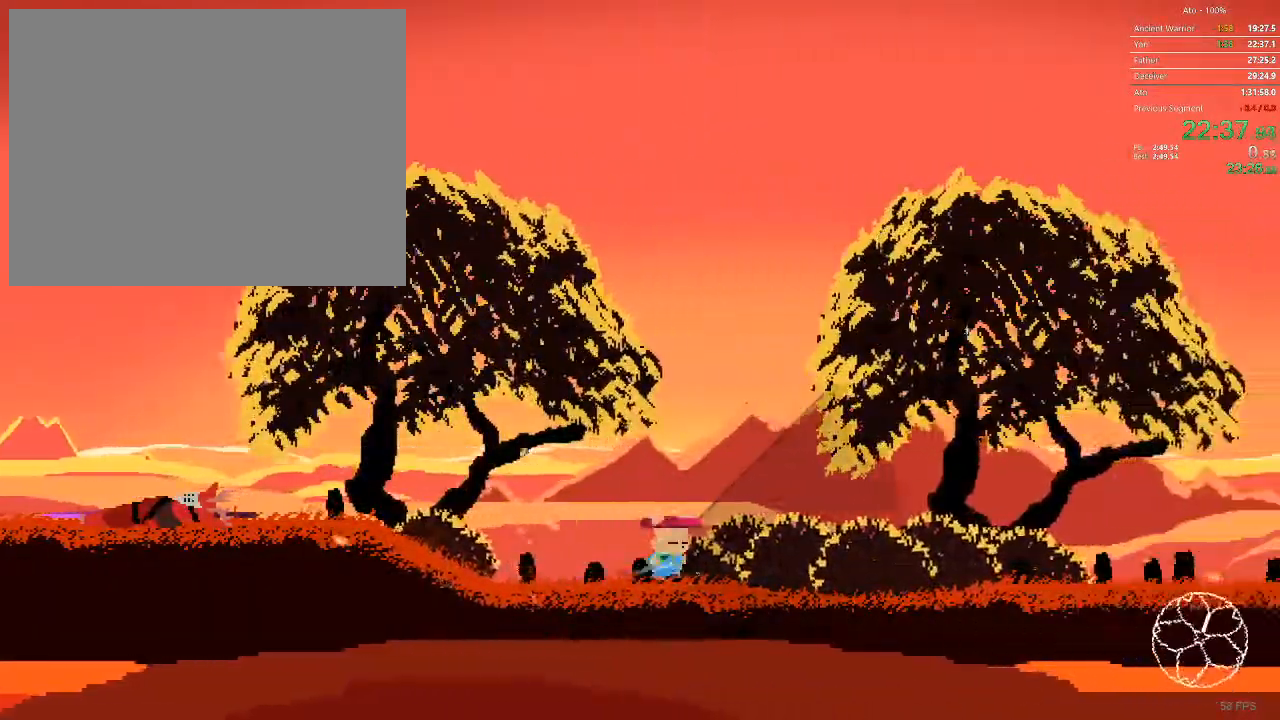
{"dt_ms": 500, "buttons": ["DPAD_RIGHT"], "events": []}
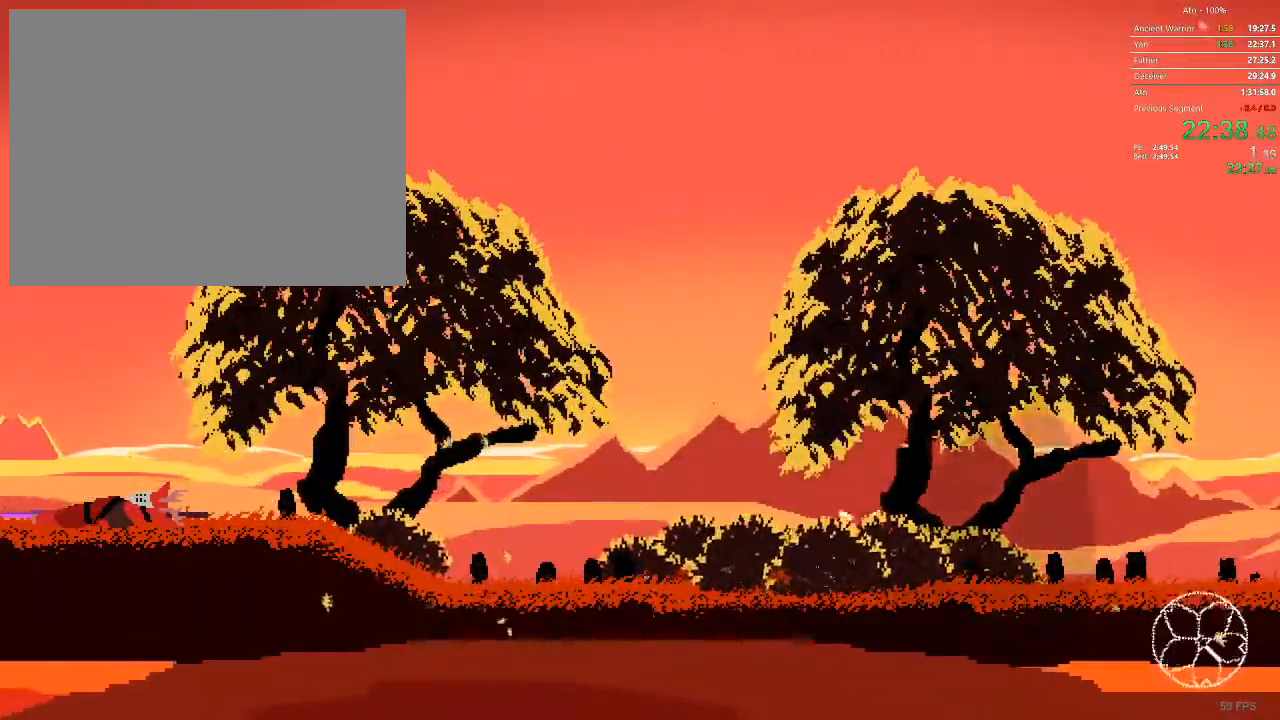
{"dt_ms": 500, "buttons": ["DPAD_RIGHT"], "events": []}